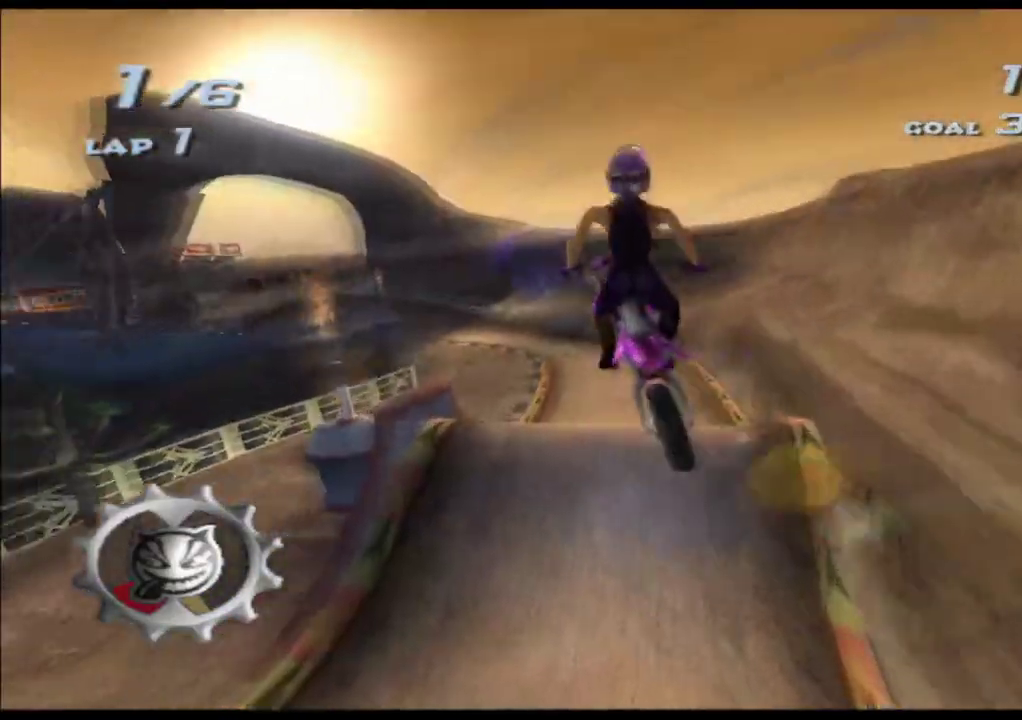
Gameplay with a controller (Xbox layout); each line is a JSON object with the inputs held at the frame after it (dt_ms = milliseconds from this image to that frame). "events" lists button and stick changes between this image and that frame as [ms after this image, input, new state], when the widget could be followed in between. Not read: HOME L2 L3 R3 right_stick.
{"dt_ms": 500, "buttons": ["A", "X", "R2"], "left_stick": "left", "events": [[233, "L1", "up"], [283, "L1", "down"], [333, "L1", "up"], [383, "left_stick", "left"]]}
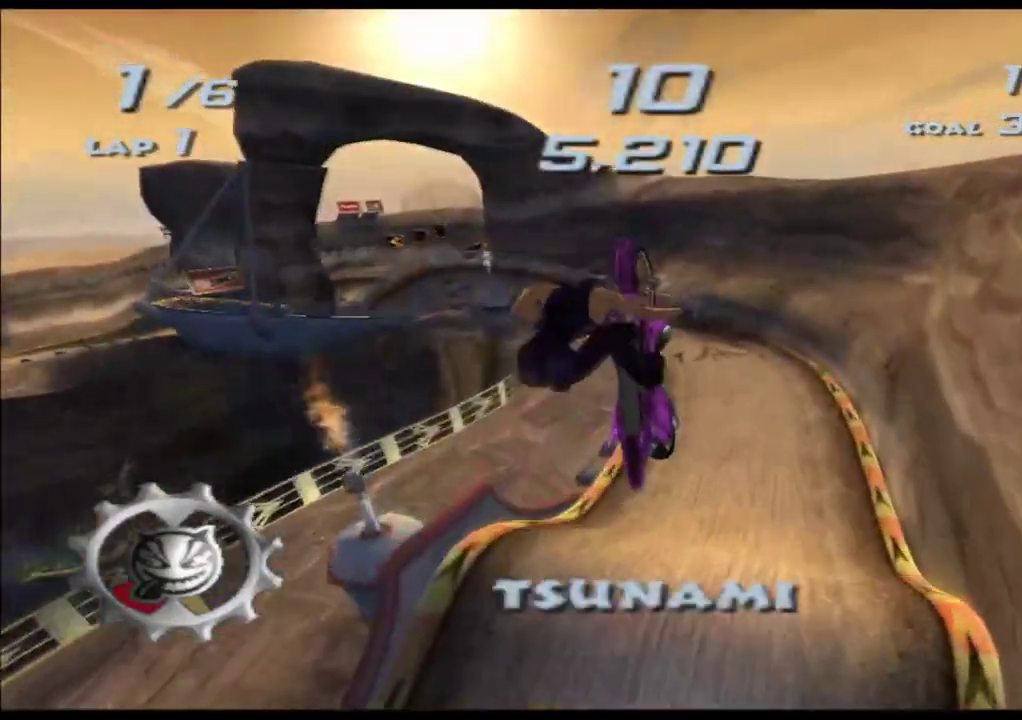
{"dt_ms": 500, "buttons": ["A", "X", "L1", "R2"], "left_stick": "center"}
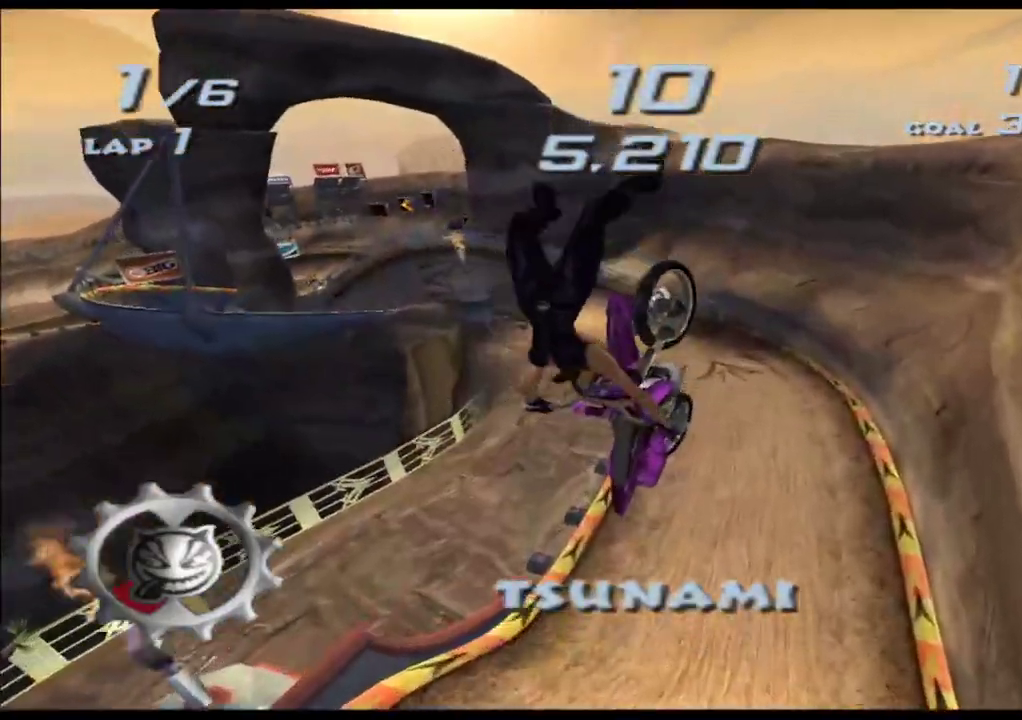
{"dt_ms": 500, "buttons": ["A", "X", "R2"], "left_stick": "up", "events": [[50, "L1", "up"], [83, "left_stick", "up"], [150, "L1", "down"], [500, "L1", "up"]]}
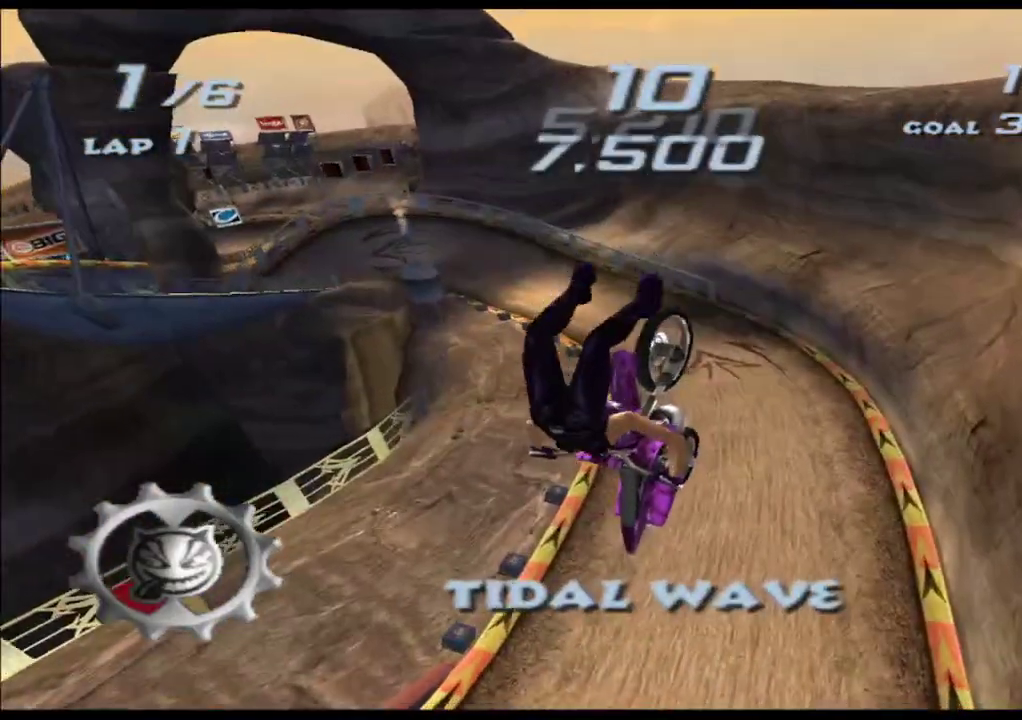
{"dt_ms": 500, "buttons": ["A", "X", "R2"], "left_stick": "center", "events": [[17, "L1", "down"], [67, "L1", "up"], [83, "R2", "up"], [450, "R2", "down"], [483, "left_stick", "center"]]}
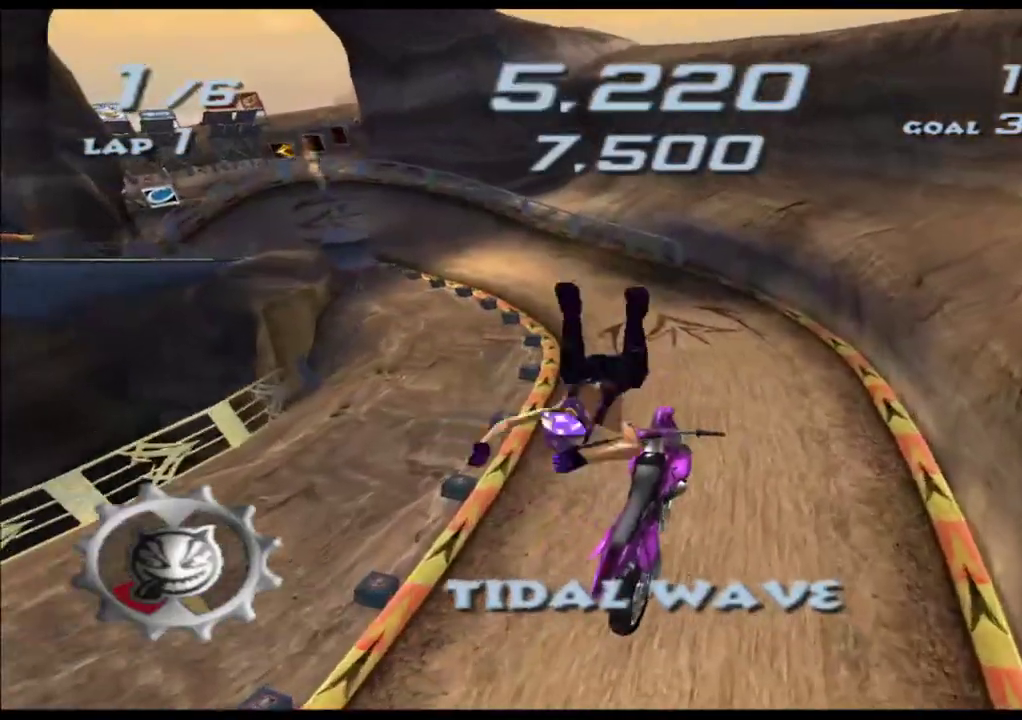
{"dt_ms": 500, "buttons": ["A", "X"], "left_stick": "center", "events": [[100, "R2", "up"], [100, "left_stick", "left"], [183, "left_stick", "center"]]}
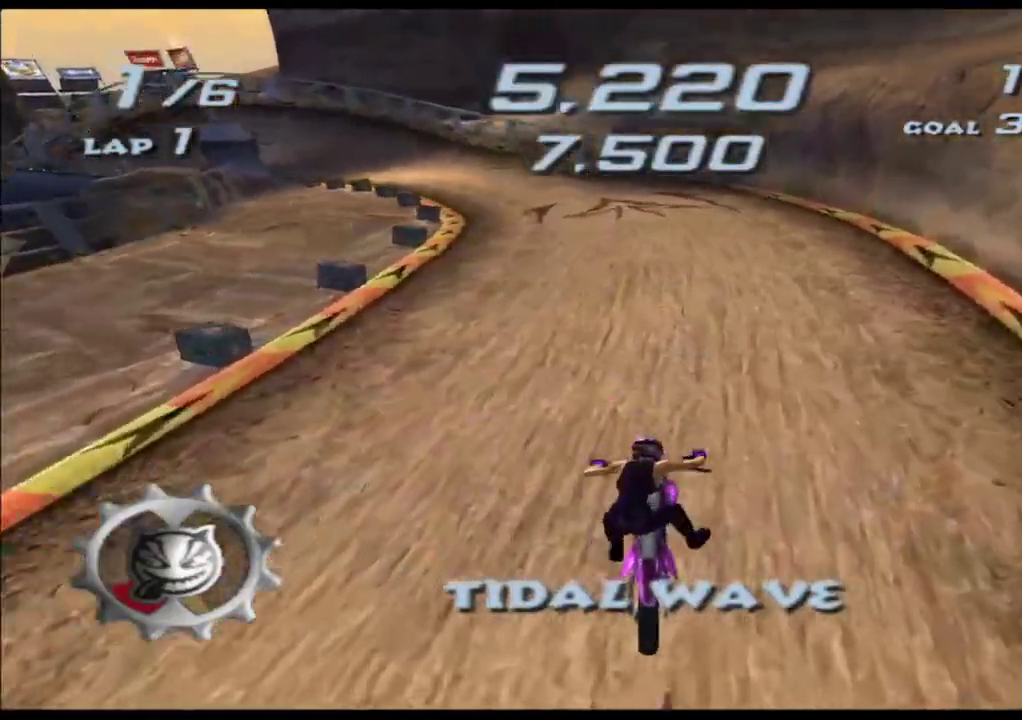
{"dt_ms": 500, "buttons": ["A", "X"], "left_stick": "center", "events": [[50, "left_stick", "left"], [200, "left_stick", "center"], [350, "left_stick", "left"], [500, "left_stick", "center"]]}
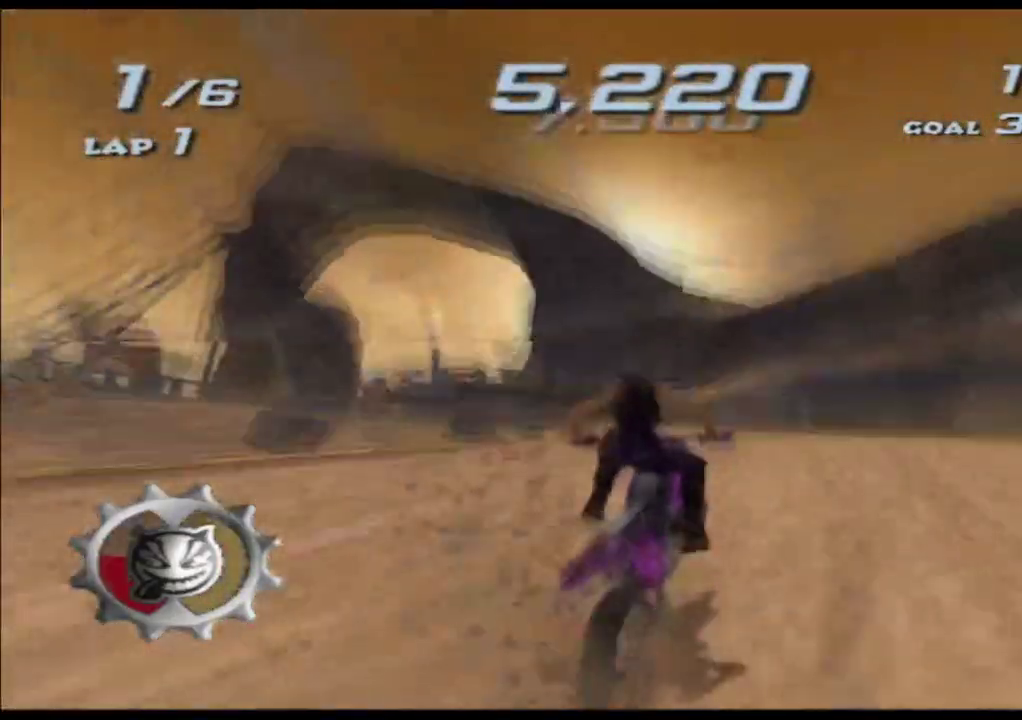
{"dt_ms": 500, "buttons": ["A", "X"], "left_stick": "left", "events": [[250, "left_stick", "left"]]}
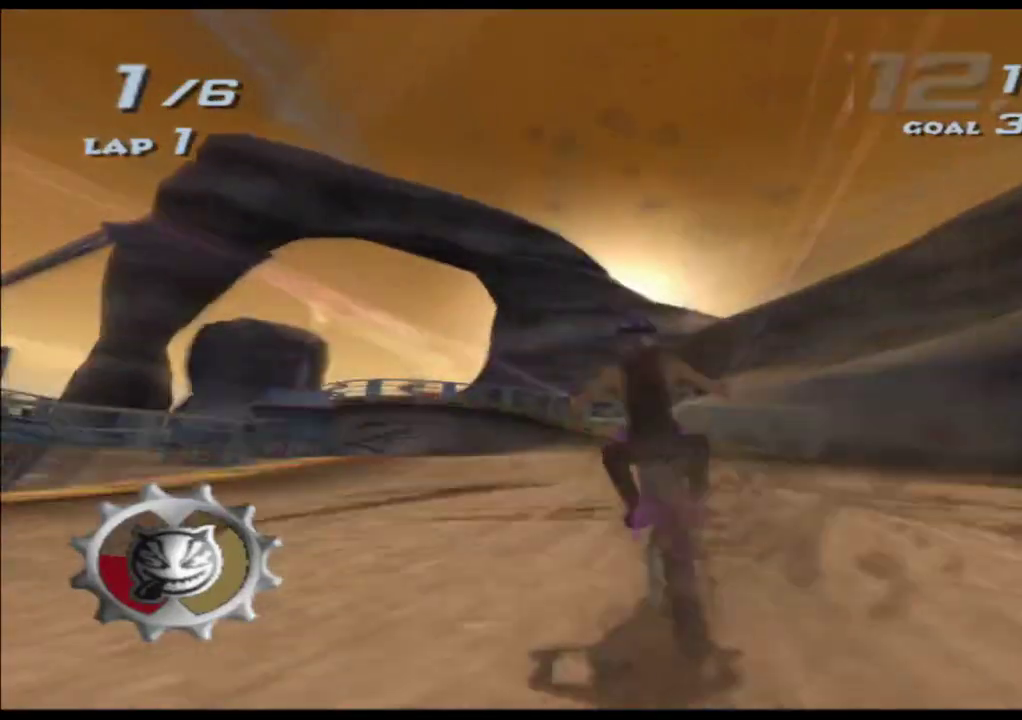
{"dt_ms": 500, "buttons": ["A", "X"], "left_stick": "center", "events": [[33, "left_stick", "center"], [167, "left_stick", "left"], [333, "left_stick", "center"]]}
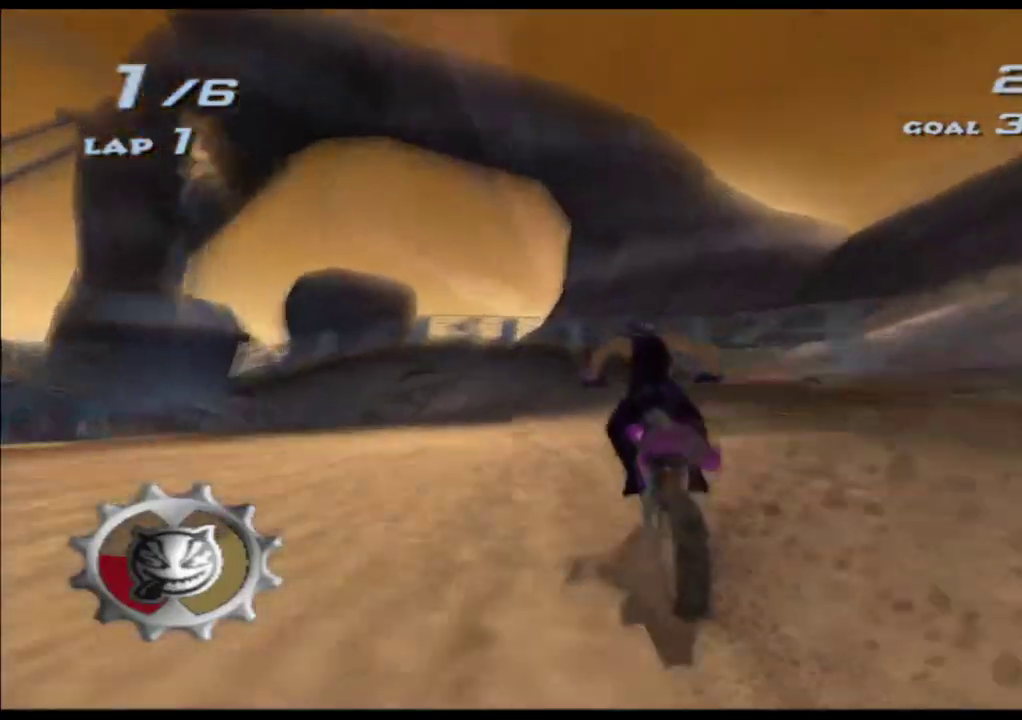
{"dt_ms": 500, "buttons": ["A", "X"], "left_stick": "left", "events": [[167, "left_stick", "left"]]}
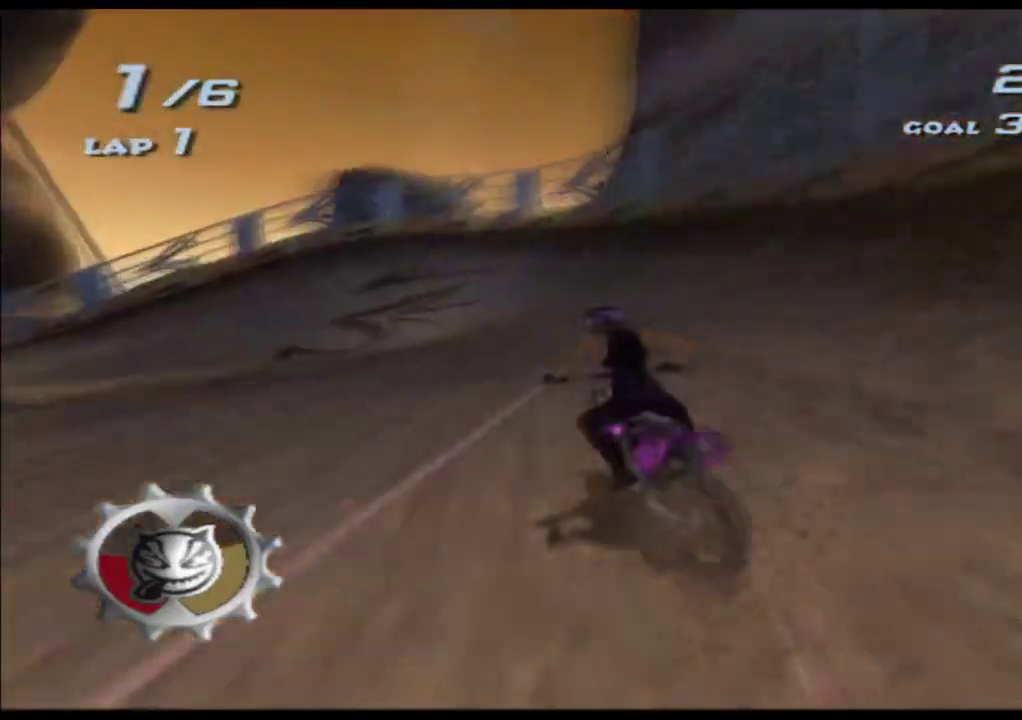
{"dt_ms": 500, "buttons": ["A", "X"], "left_stick": "left", "events": []}
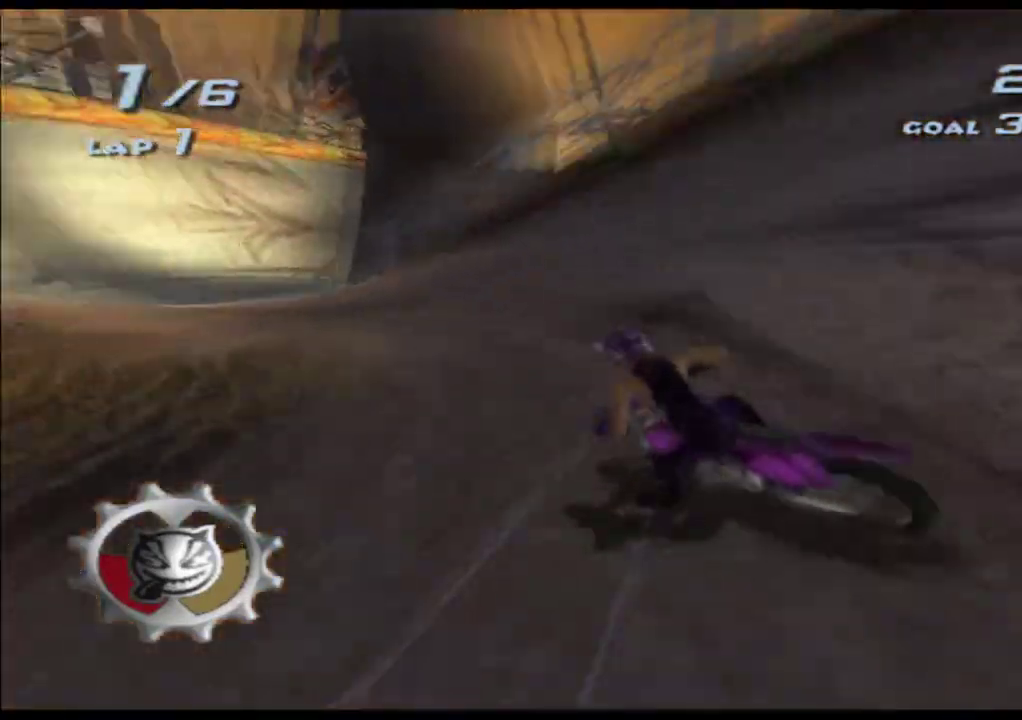
{"dt_ms": 500, "buttons": ["A", "X"], "left_stick": "right", "events": [[150, "left_stick", "center"], [217, "left_stick", "right"]]}
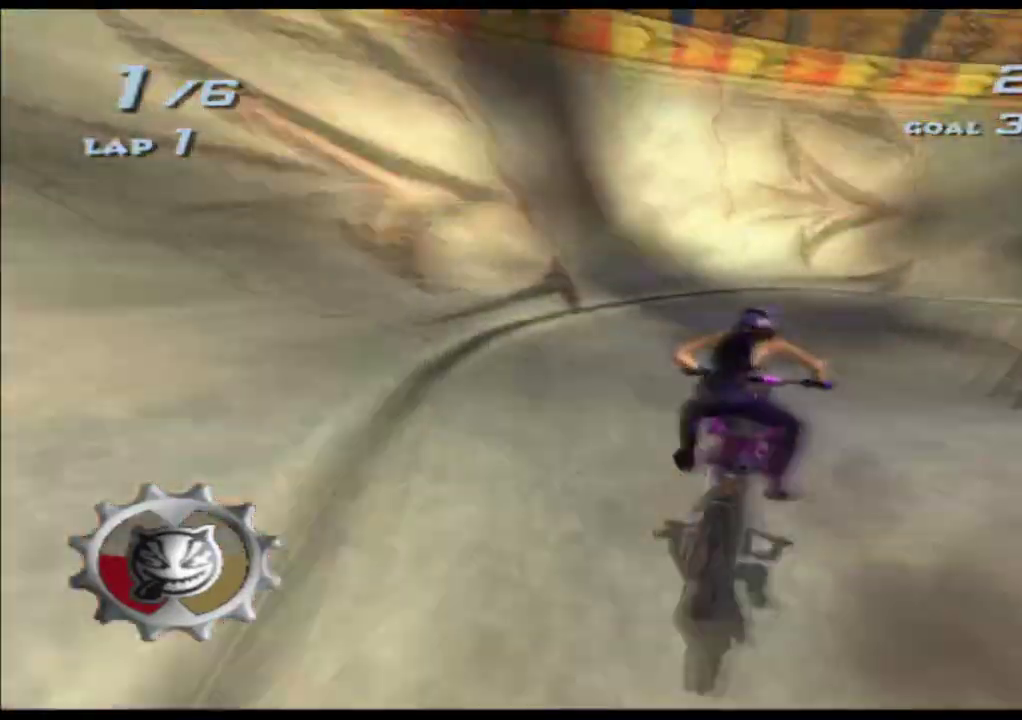
{"dt_ms": 500, "buttons": ["A", "X"], "left_stick": "right", "events": []}
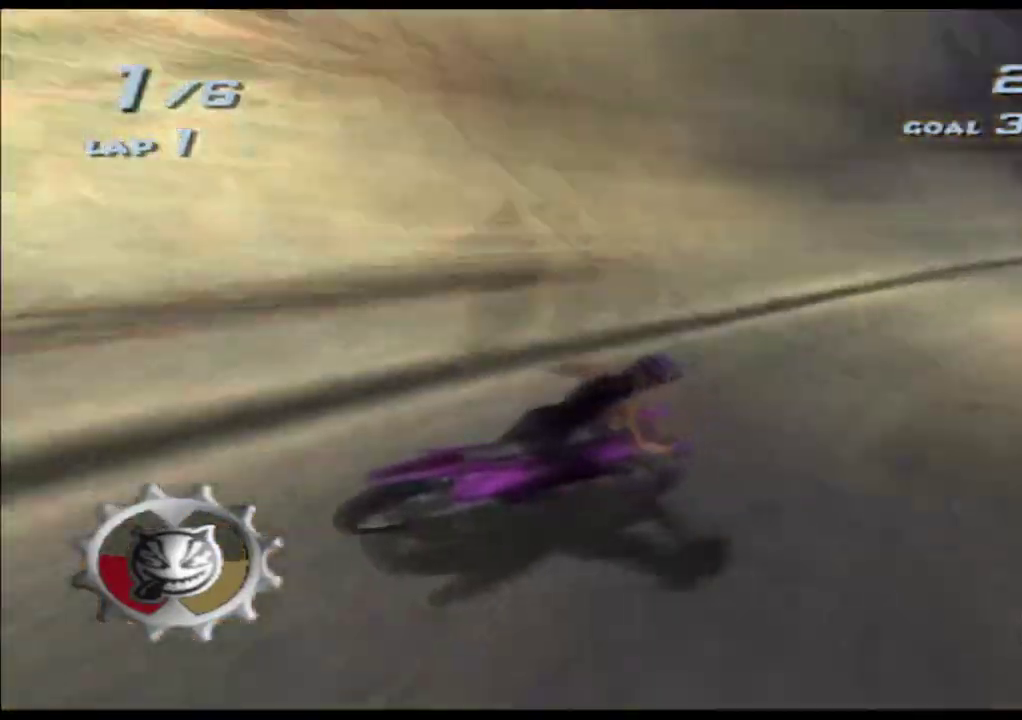
{"dt_ms": 500, "buttons": ["A", "X"], "left_stick": "center"}
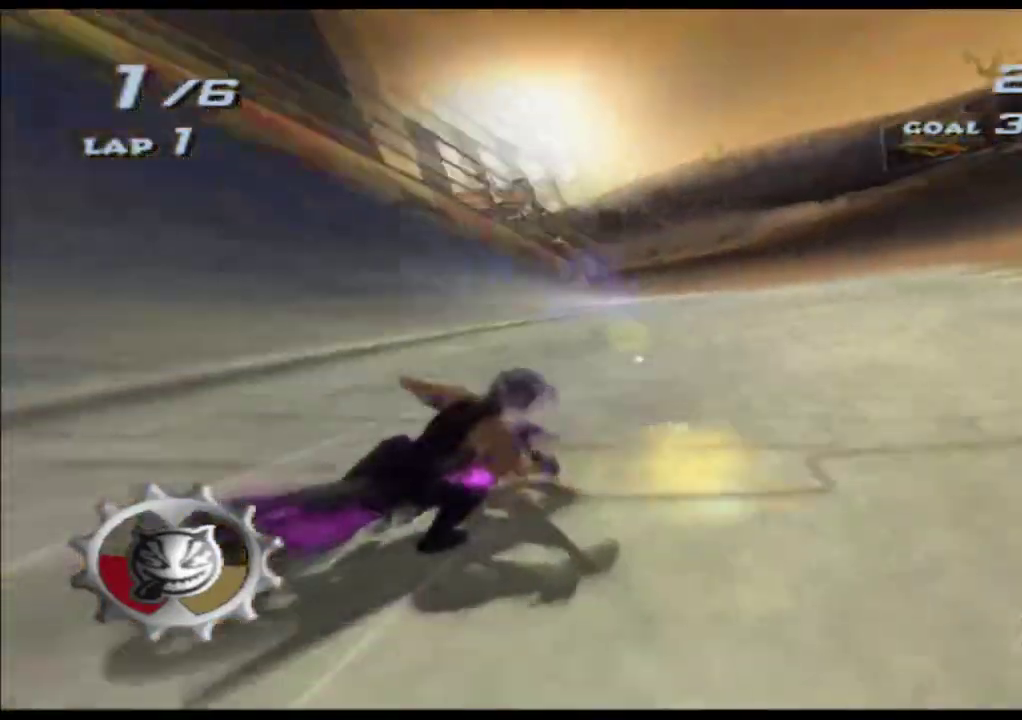
{"dt_ms": 500, "buttons": ["A", "X"], "left_stick": "center", "events": [[233, "left_stick", "right"], [400, "left_stick", "center"]]}
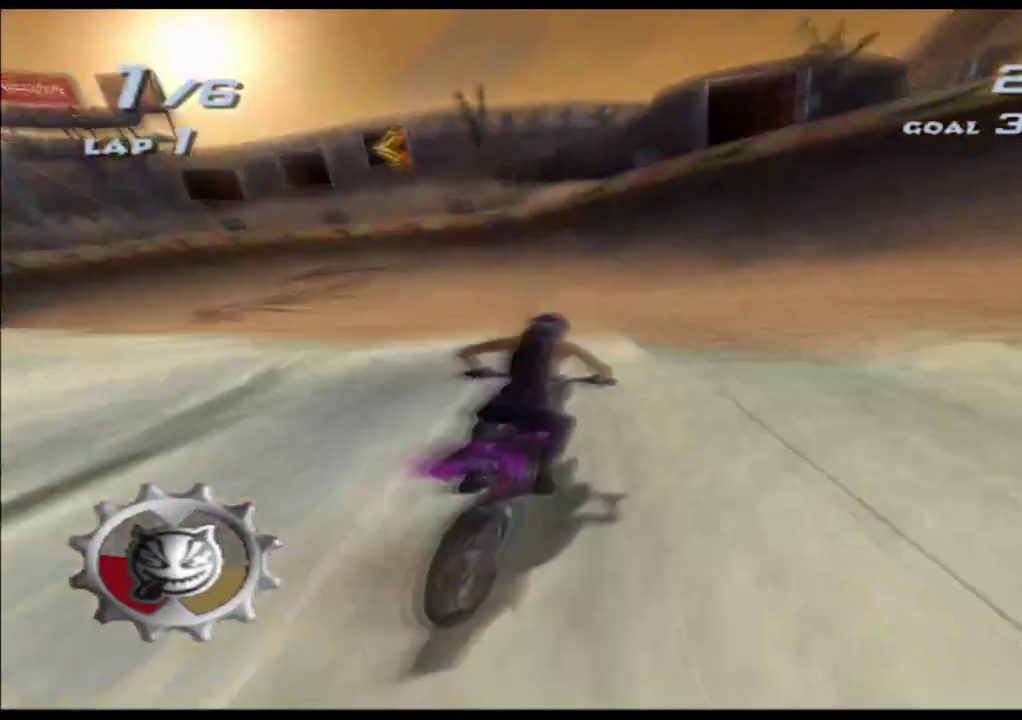
{"dt_ms": 500, "buttons": ["A", "X"], "left_stick": "up-left", "events": [[17, "left_stick", "right"], [117, "left_stick", "center"], [183, "left_stick", "left"], [417, "left_stick", "up-left"]]}
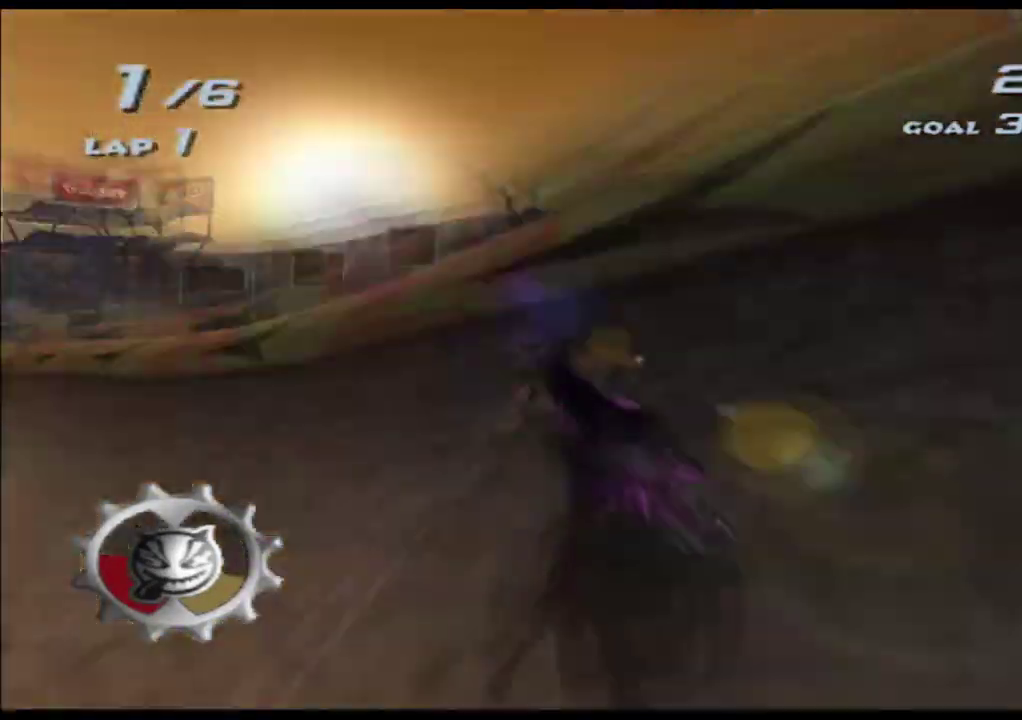
{"dt_ms": 500, "buttons": ["A", "X"], "left_stick": "up"}
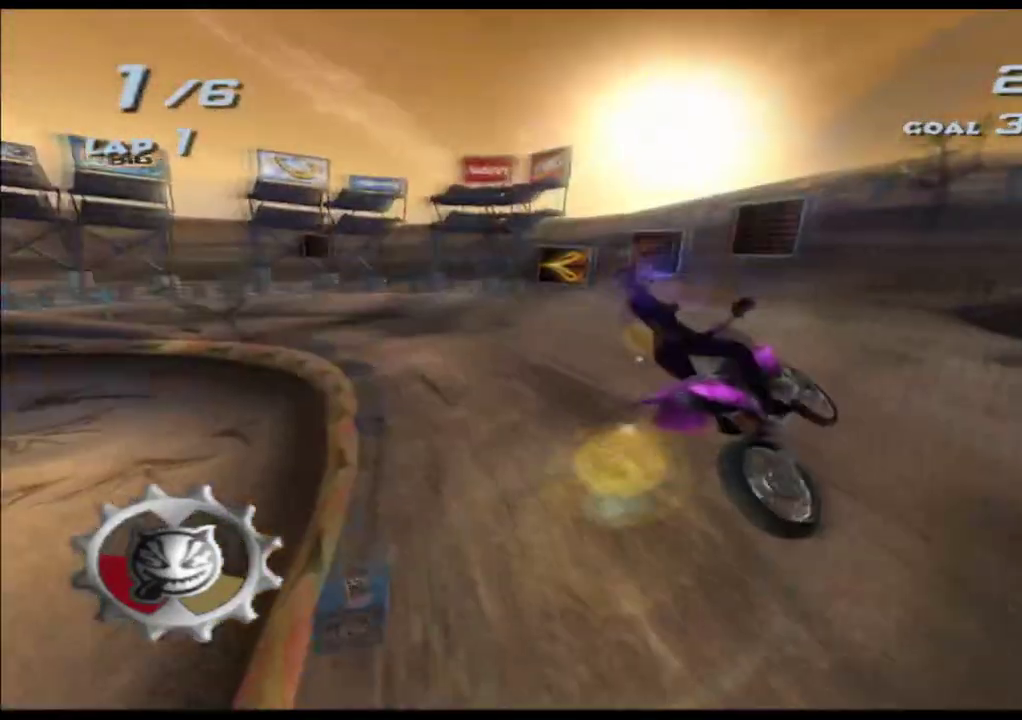
{"dt_ms": 500, "buttons": ["A", "X"], "left_stick": "left", "events": [[317, "left_stick", "left"]]}
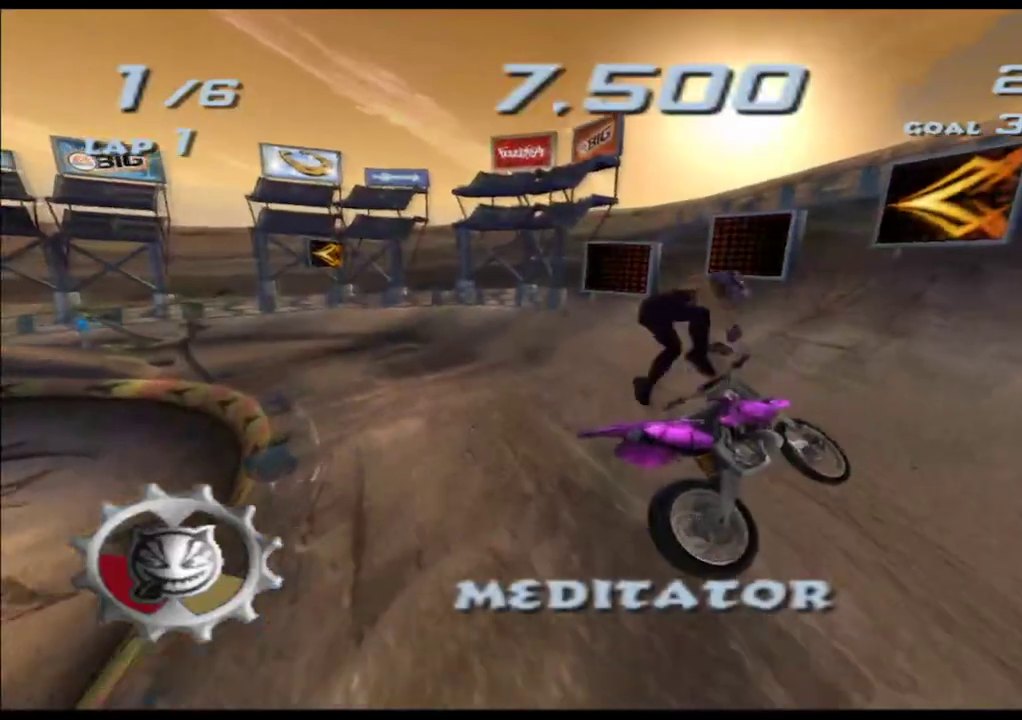
{"dt_ms": 500, "buttons": ["A", "X"], "left_stick": "left", "events": []}
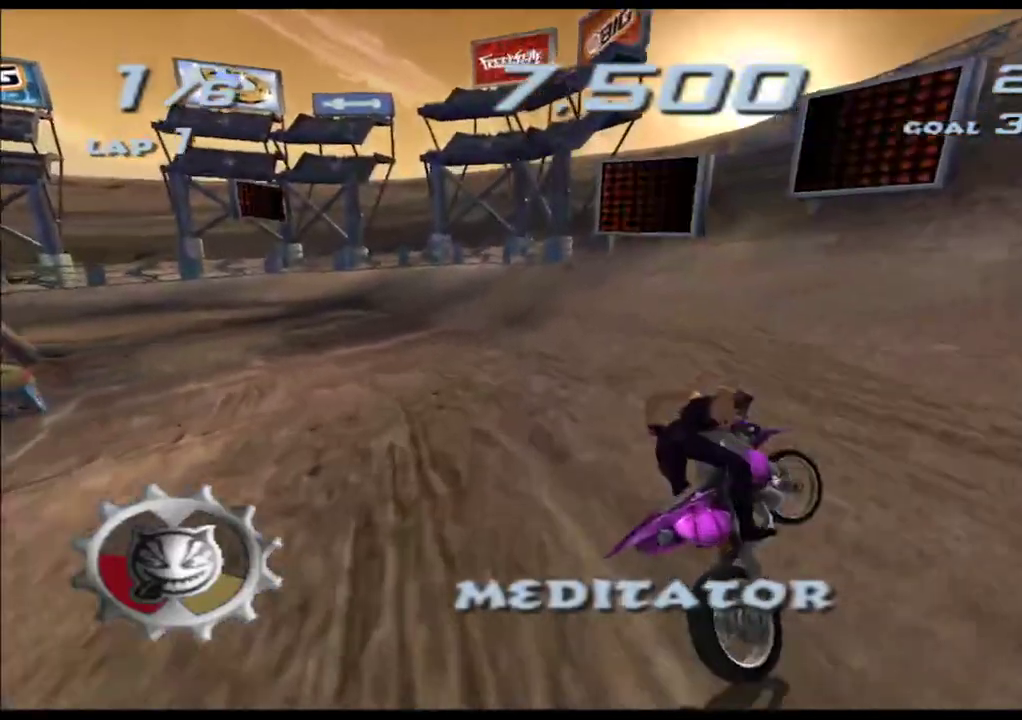
{"dt_ms": 500, "buttons": ["A", "X"], "left_stick": "left", "events": []}
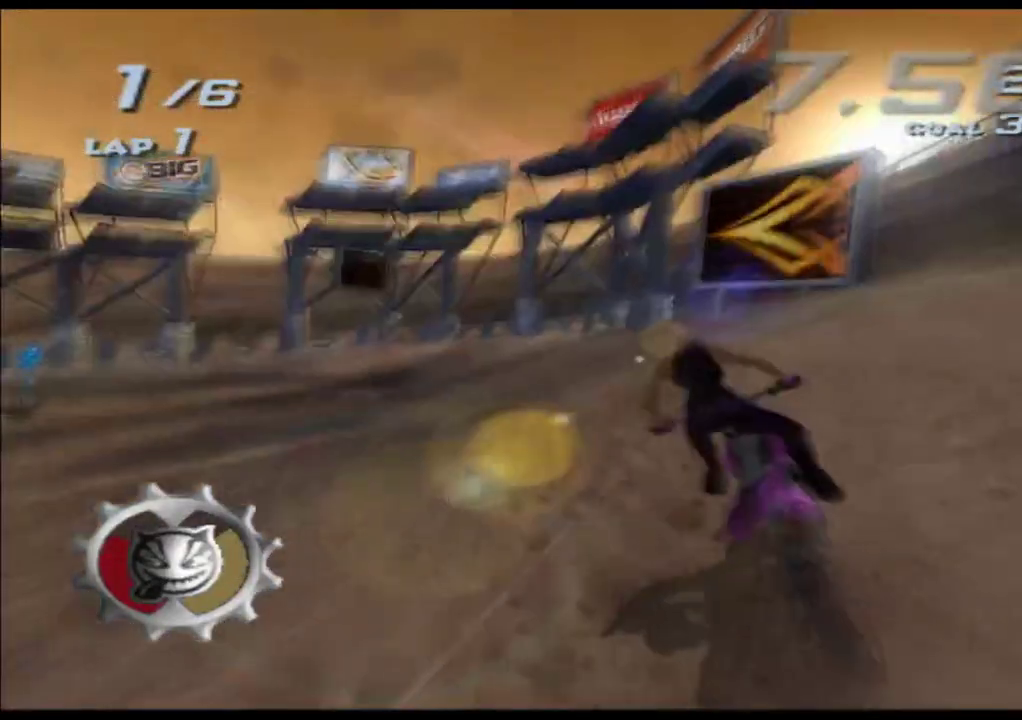
{"dt_ms": 500, "buttons": ["A", "X"], "left_stick": "left", "events": [[183, "left_stick", "center"], [283, "left_stick", "left"]]}
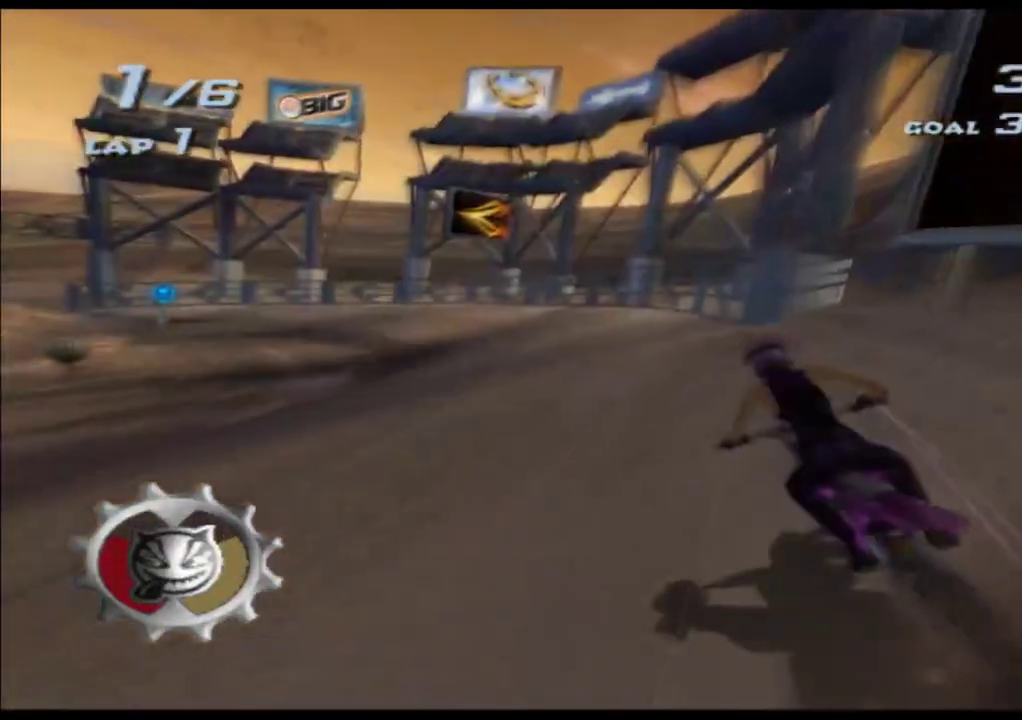
{"dt_ms": 500, "buttons": ["A", "X"], "left_stick": "left", "events": [[283, "left_stick", "center"], [417, "left_stick", "left"]]}
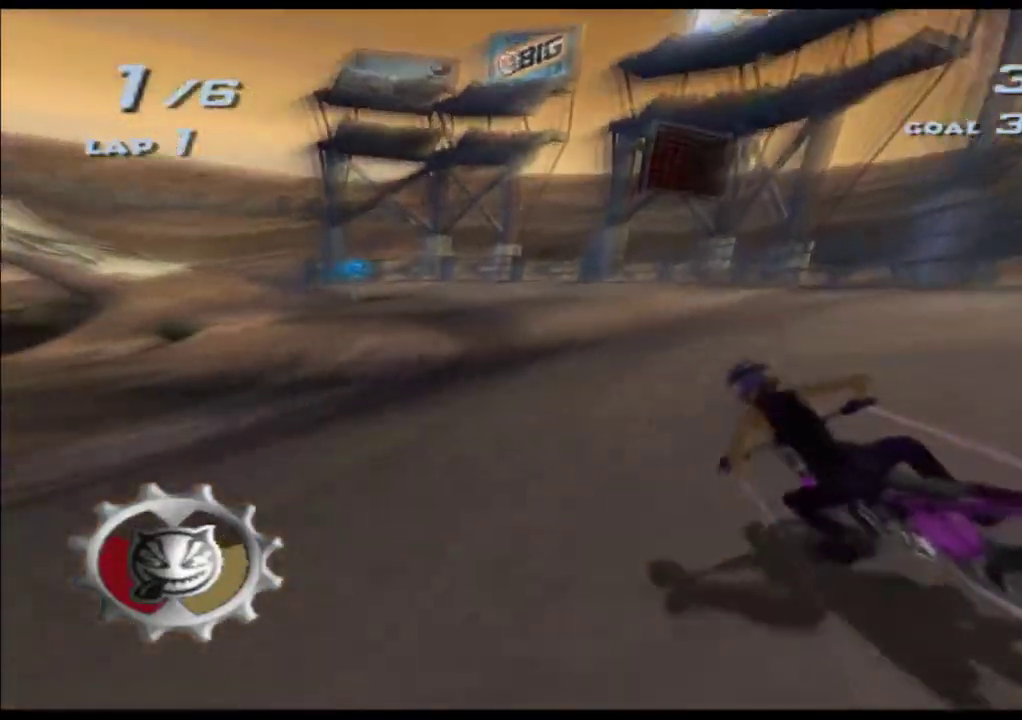
{"dt_ms": 500, "buttons": ["A", "X"], "left_stick": "left", "events": [[250, "left_stick", "center"], [317, "left_stick", "left"]]}
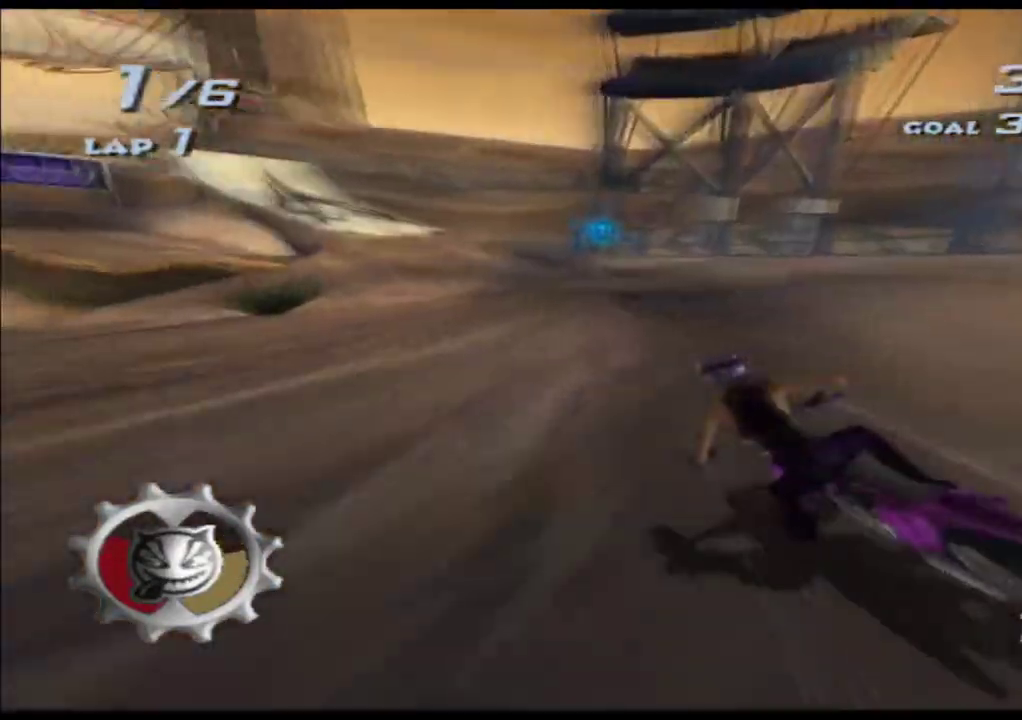
{"dt_ms": 500, "buttons": ["A", "X"], "left_stick": "left", "events": [[133, "left_stick", "center"], [250, "left_stick", "left"]]}
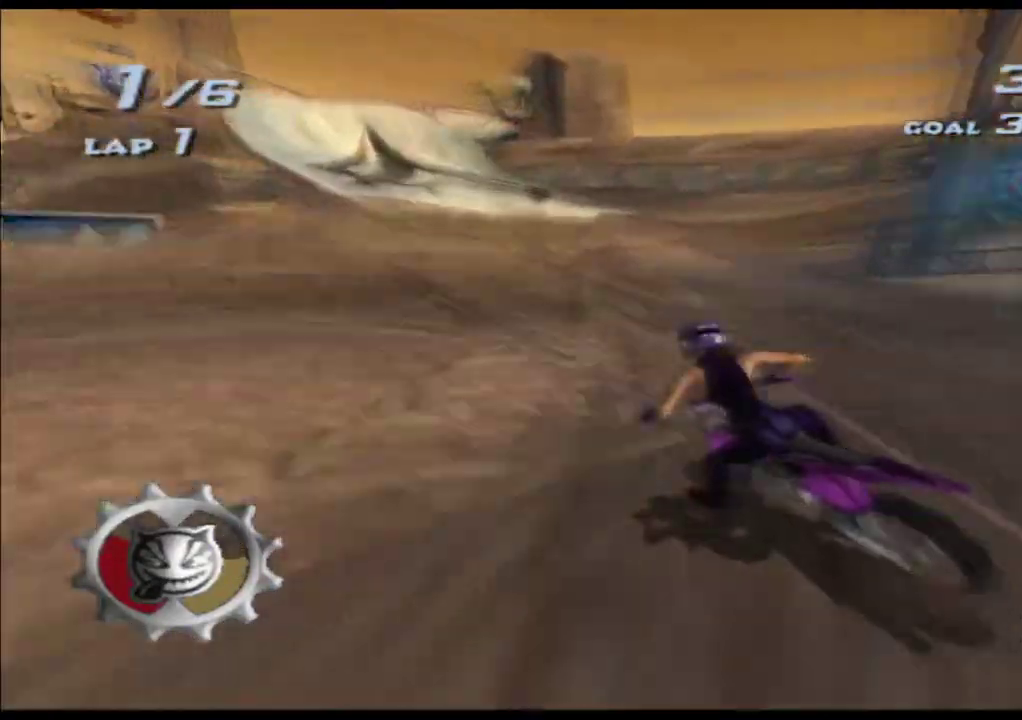
{"dt_ms": 500, "buttons": ["A", "X"], "left_stick": "down", "events": [[317, "left_stick", "down-left"], [417, "left_stick", "down"]]}
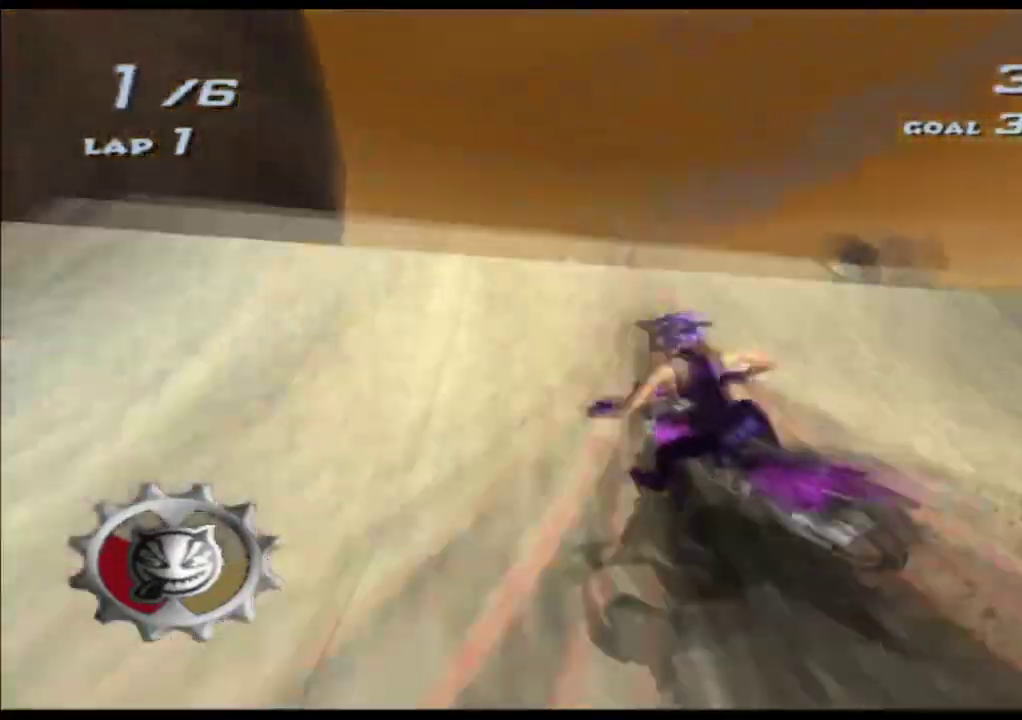
{"dt_ms": 1000, "buttons": ["A", "X"], "left_stick": "down"}
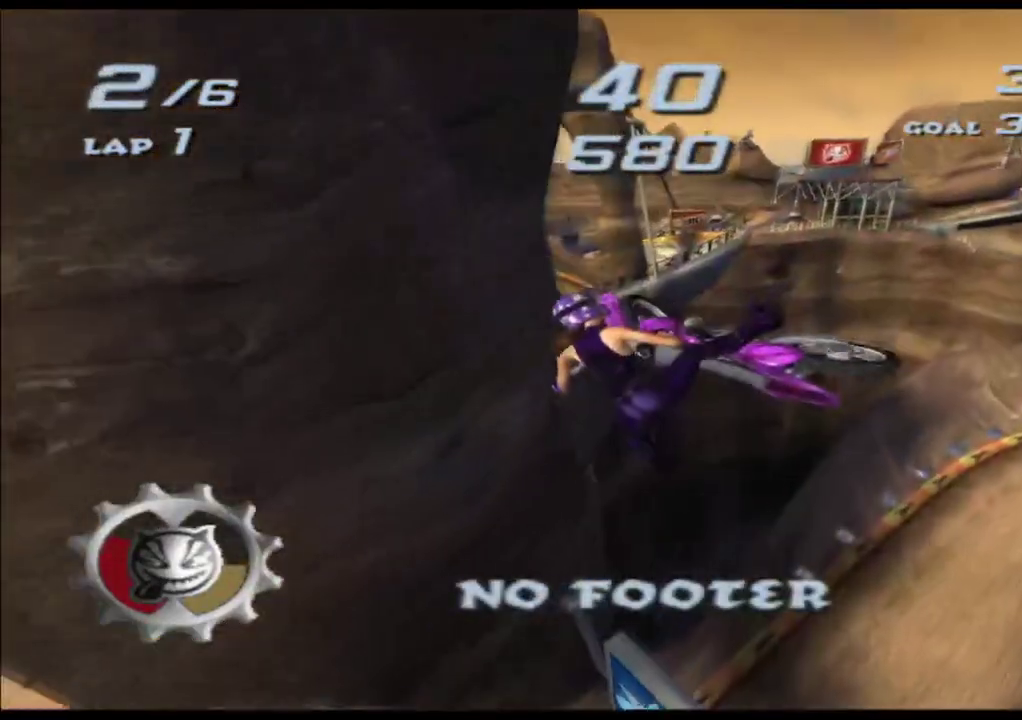
{"dt_ms": 500, "buttons": ["A", "X"], "left_stick": "down", "events": []}